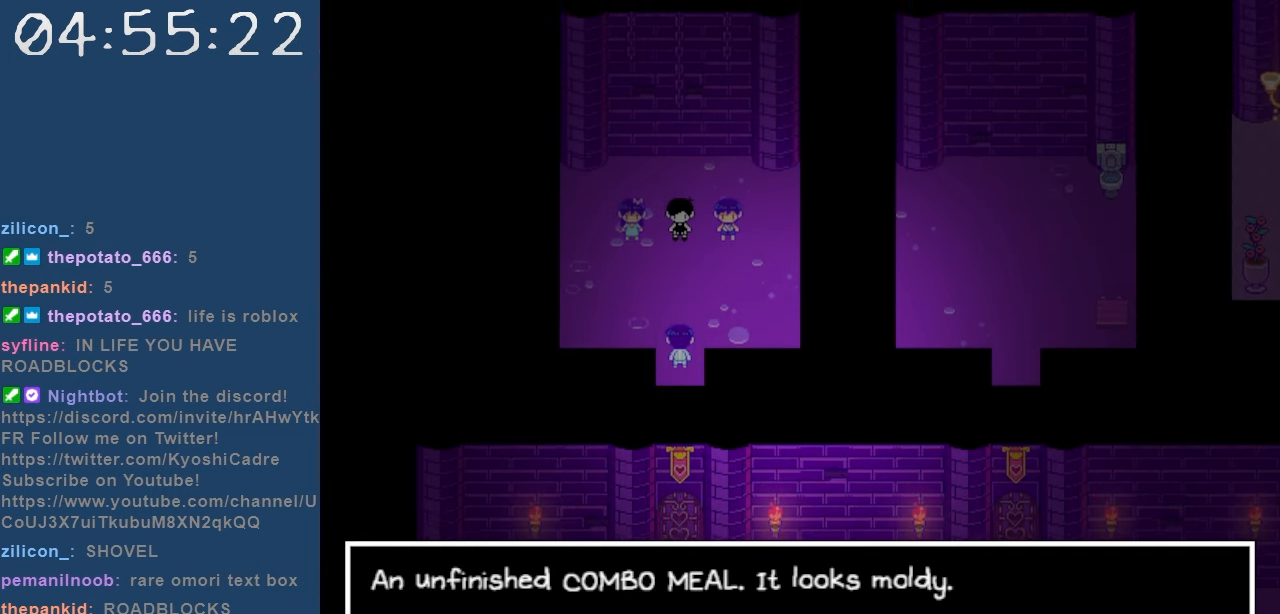
Gameplay with keyboard; each line is a JSON object with the keys held at the frame after it. "events" lists presses ("down") and releases ("up") of "c", "down", "left", "right", "shift", "space", "up", "x" and "z" between this image and that frame as [ms after this image, input, new state], when the widget could be followed in between. No other keys are recorded. Mouse input is not recorded.
{"keys": [], "events": []}
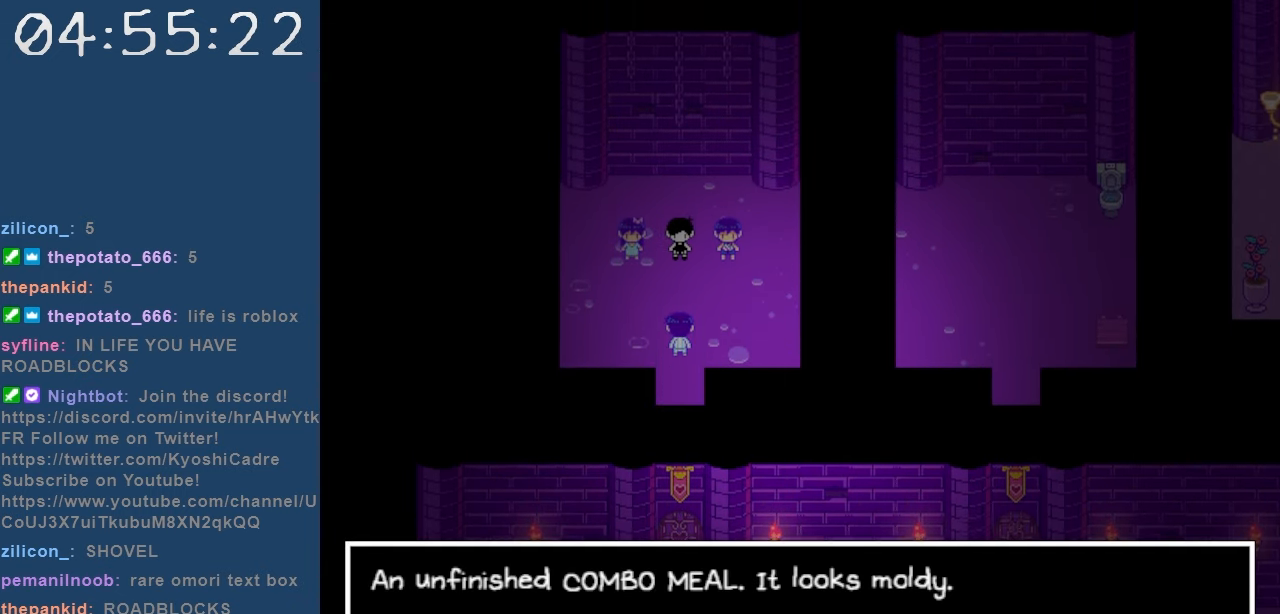
{"keys": [], "events": [[317, "z", "down"], [417, "z", "up"]]}
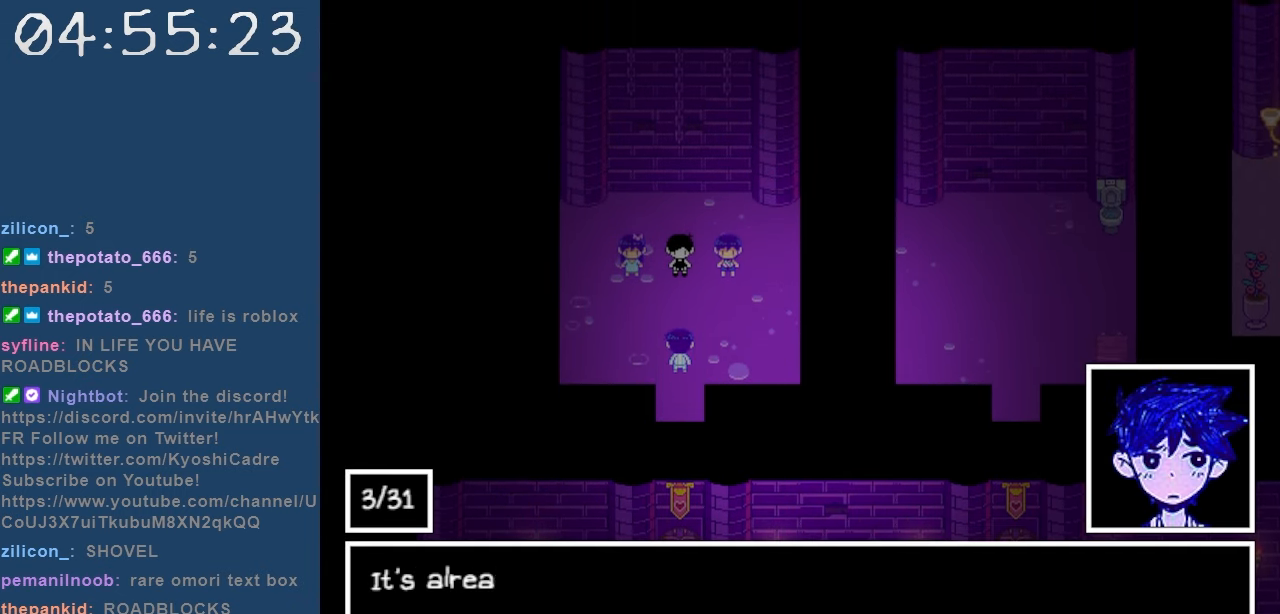
{"keys": [], "events": []}
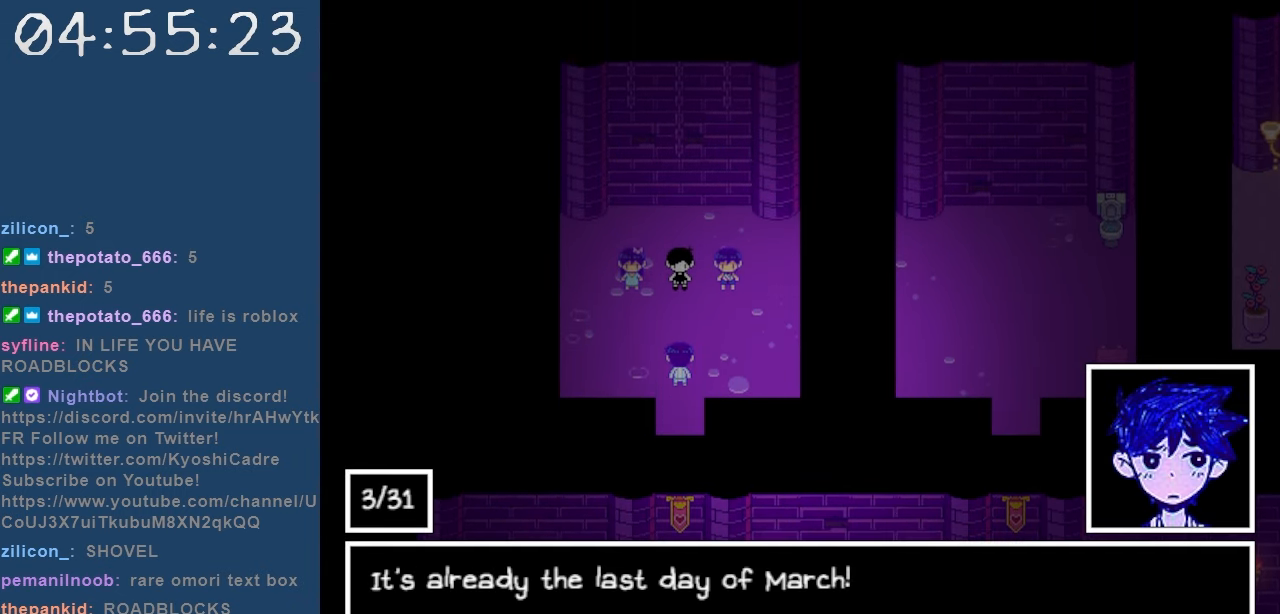
{"keys": [], "events": []}
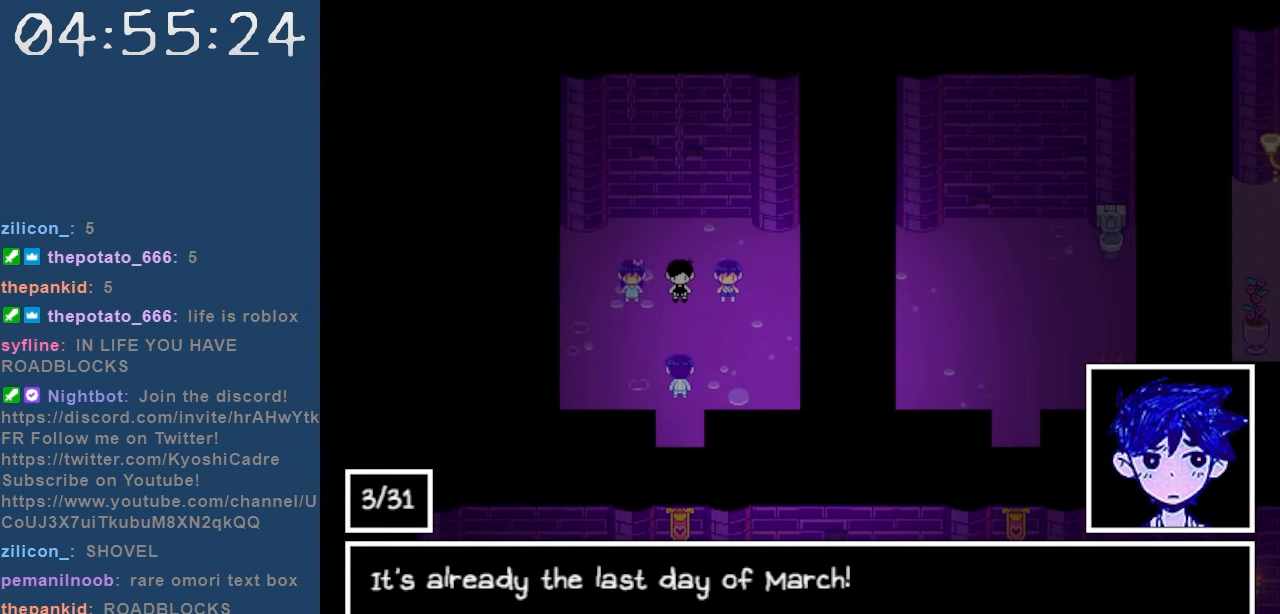
{"keys": [], "events": []}
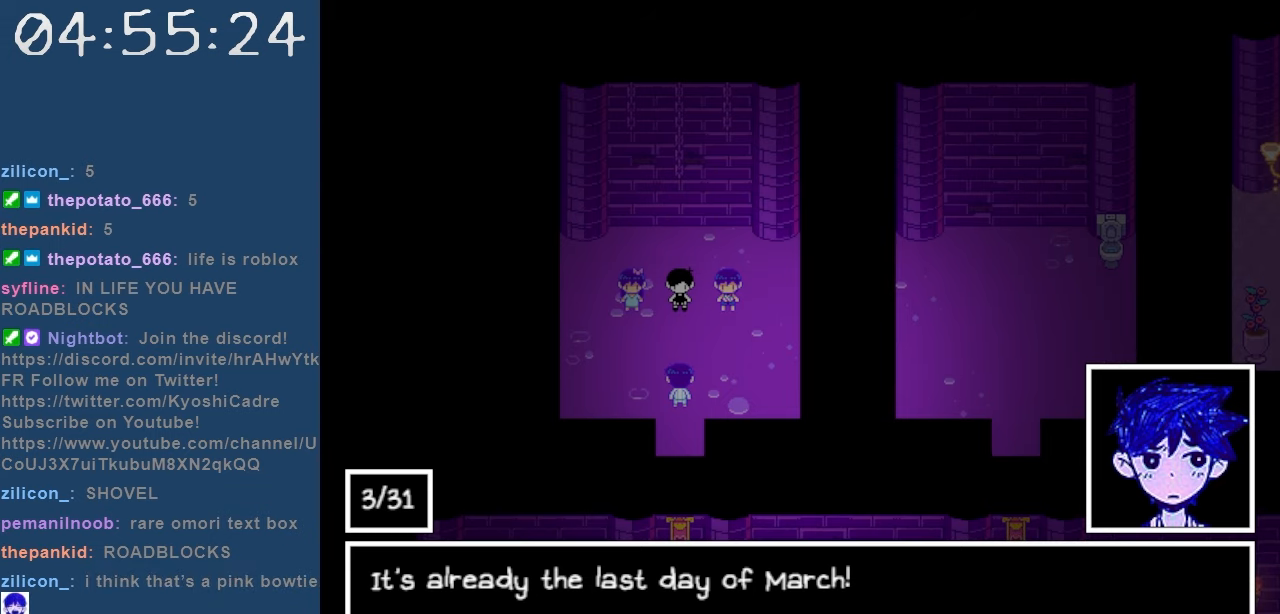
{"keys": [], "events": []}
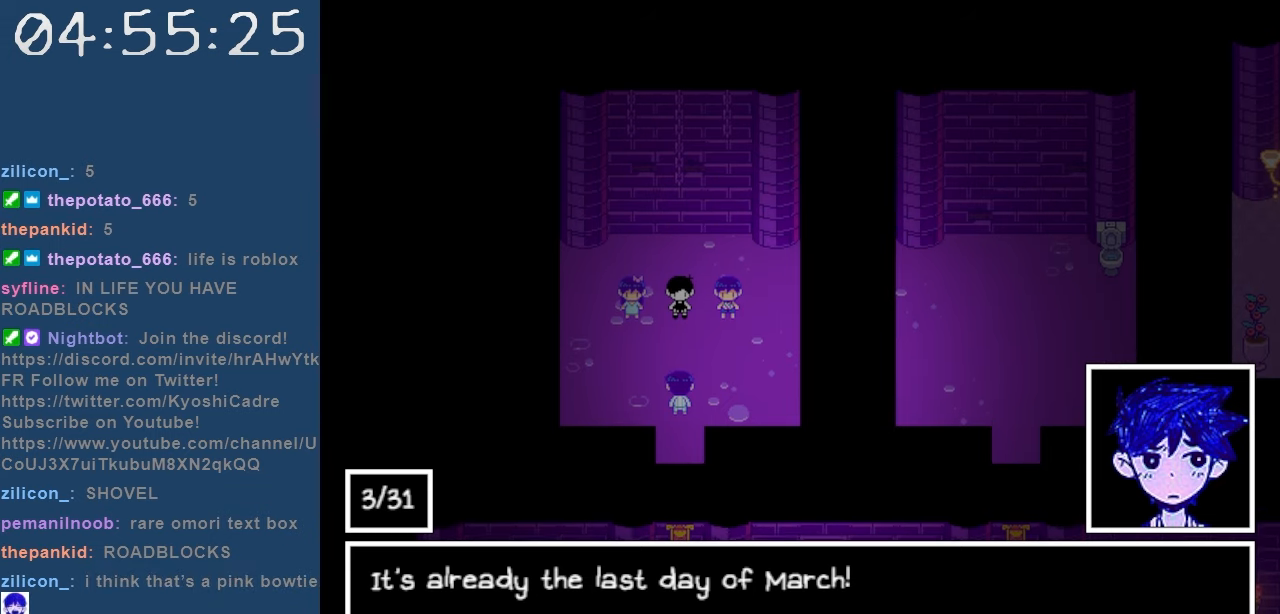
{"keys": [], "events": [[167, "z", "down"], [317, "z", "up"]]}
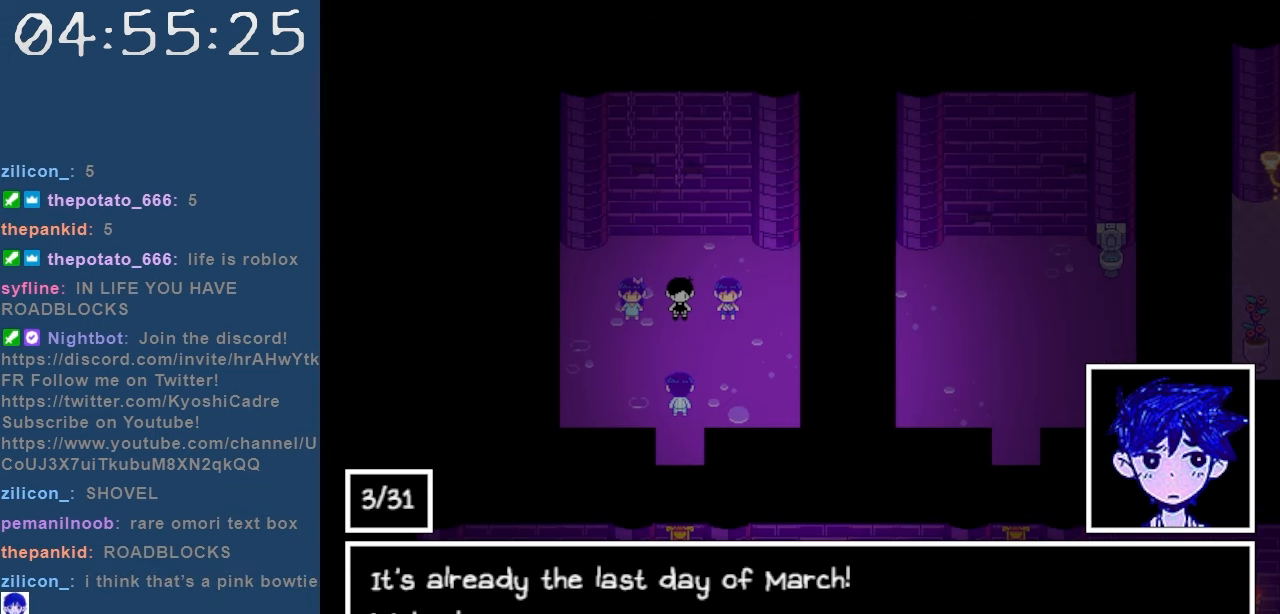
{"keys": [], "events": []}
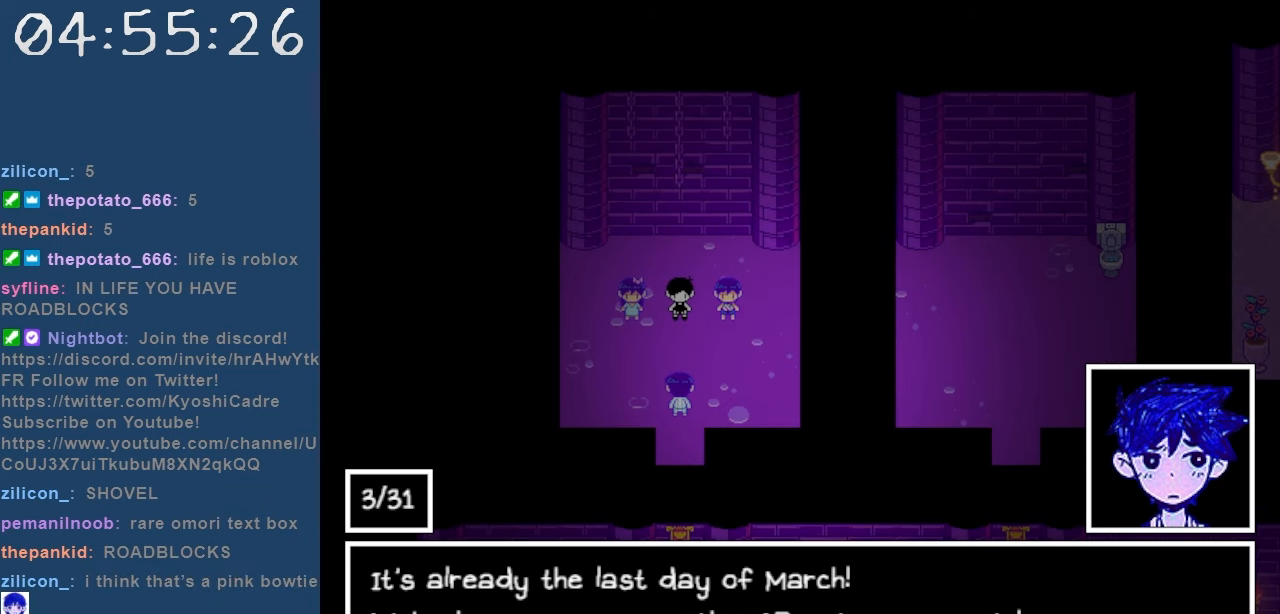
{"keys": [], "events": []}
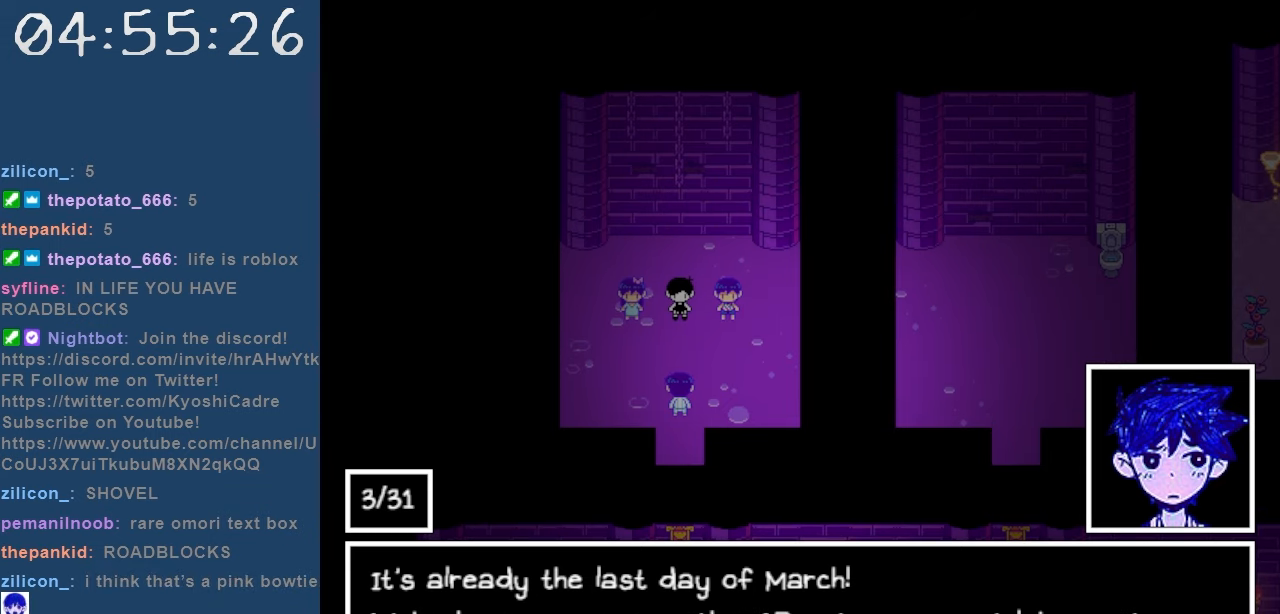
{"keys": [], "events": []}
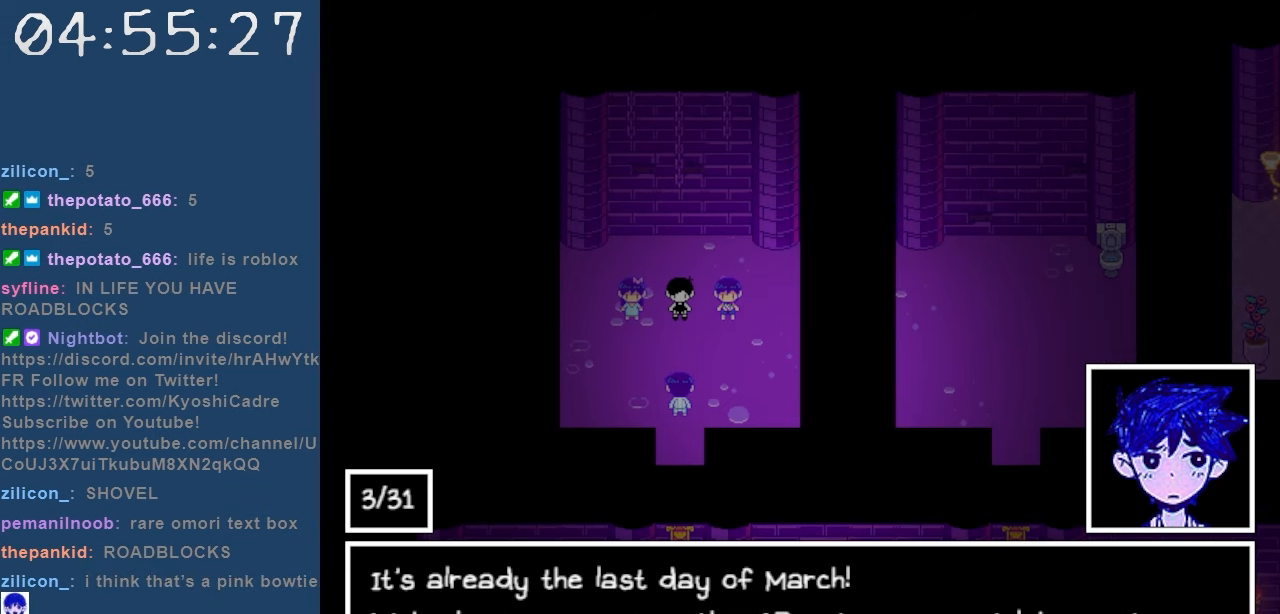
{"keys": [], "events": []}
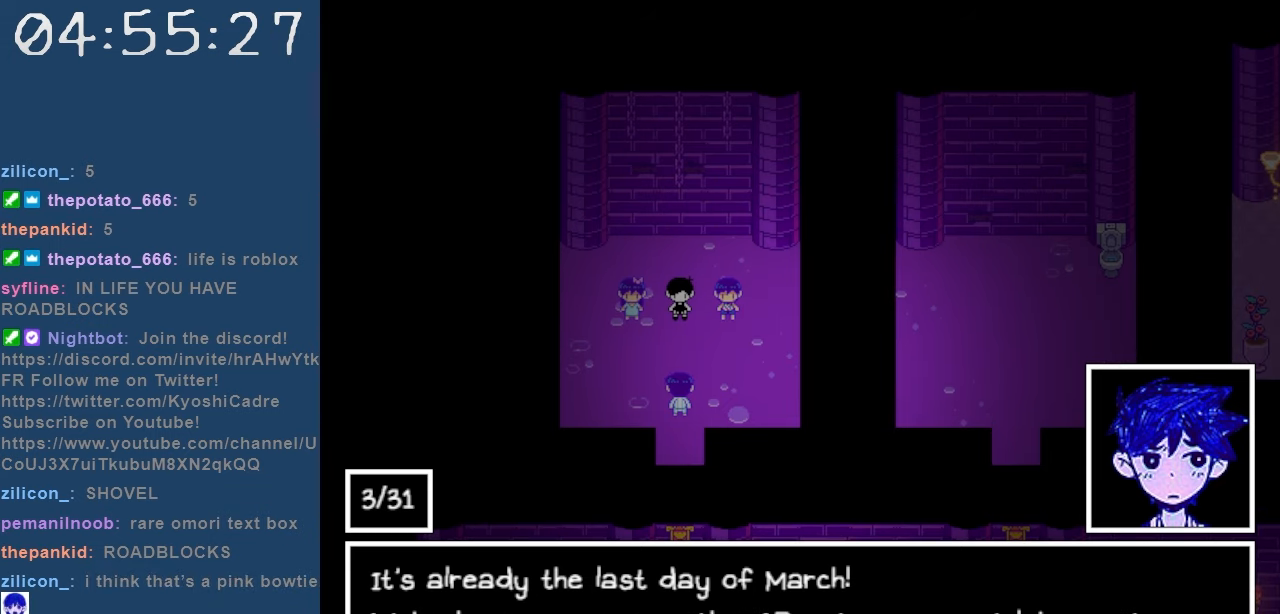
{"keys": [], "events": []}
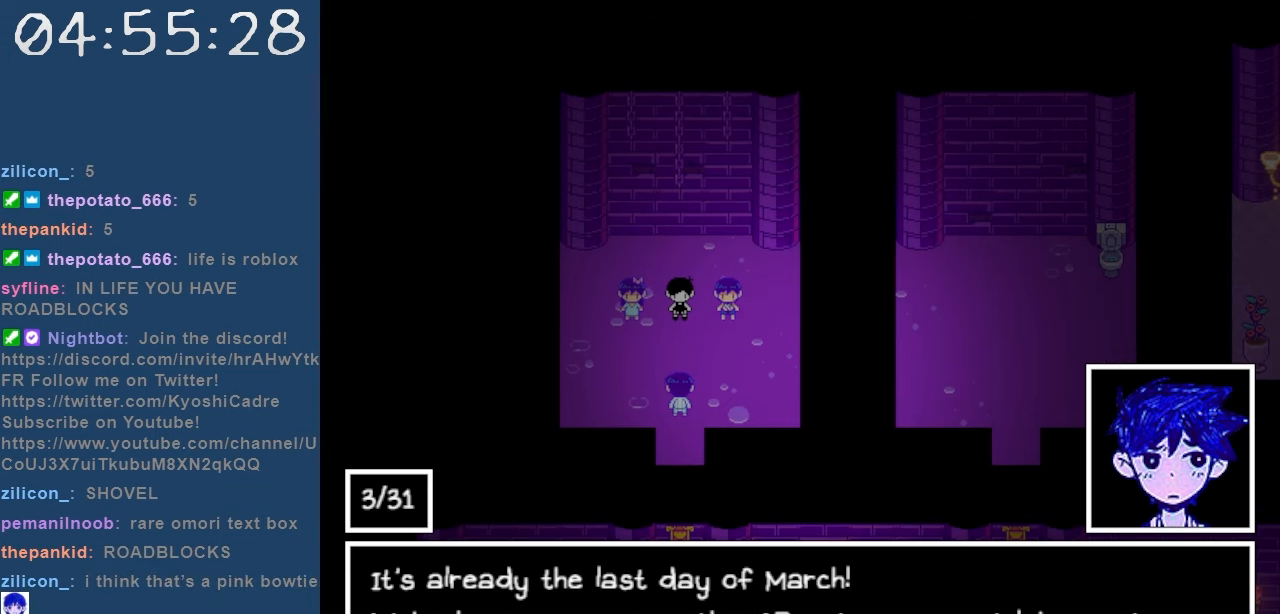
{"keys": [], "events": []}
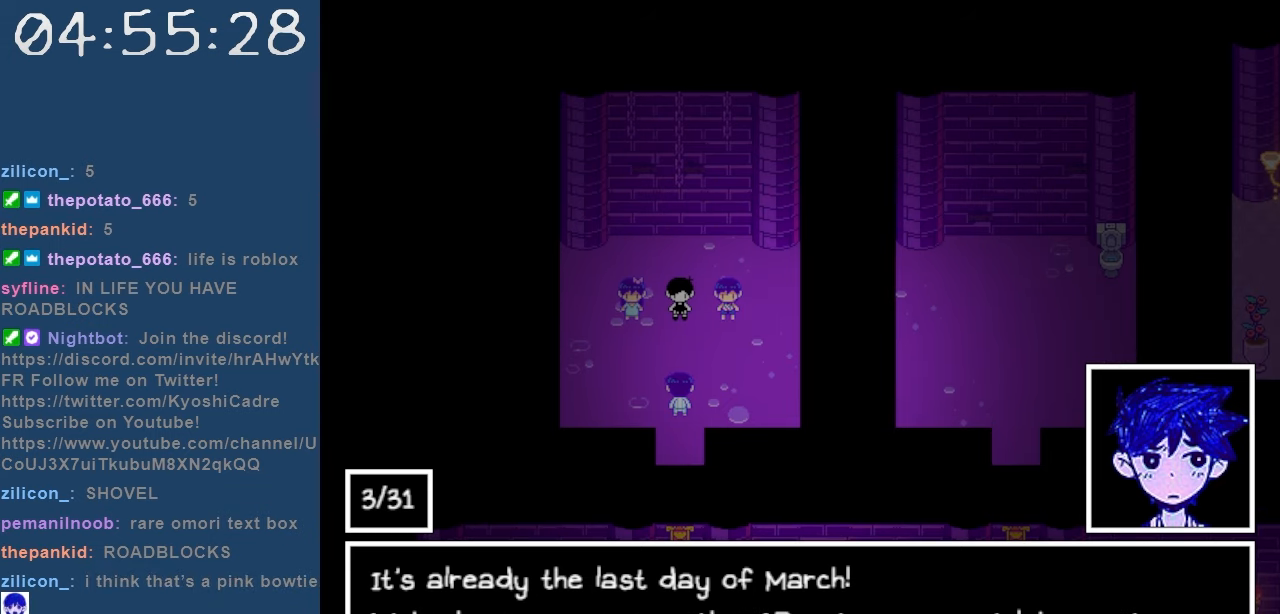
{"keys": [], "events": [[284, "z", "down"], [367, "z", "up"]]}
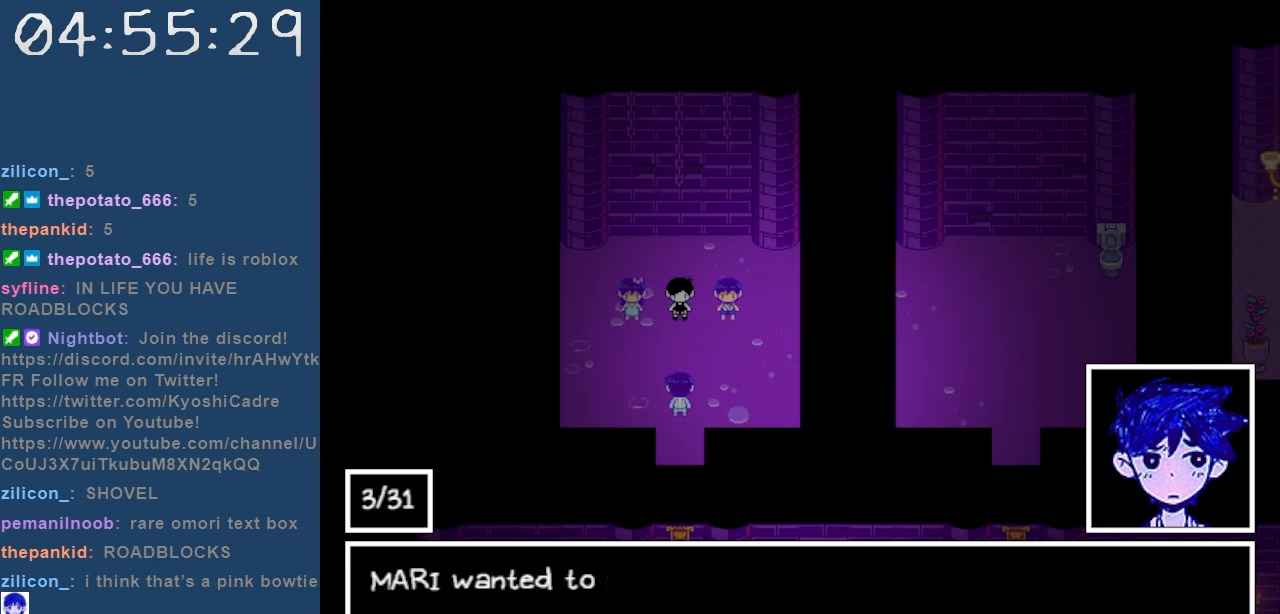
{"keys": [], "events": []}
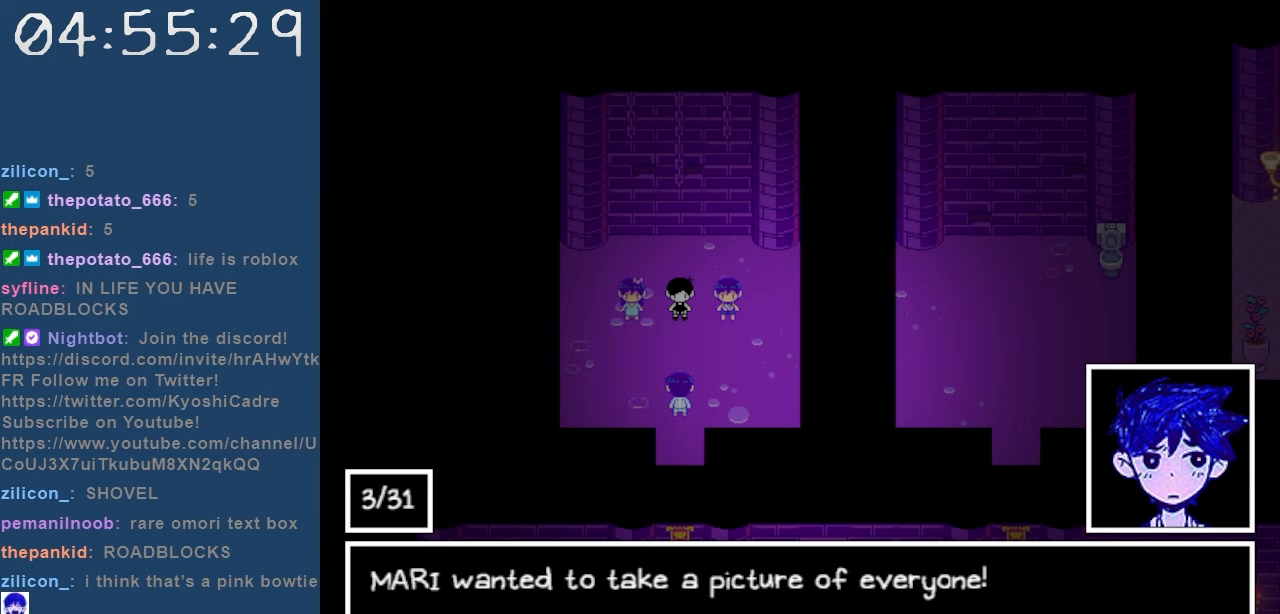
{"keys": [], "events": []}
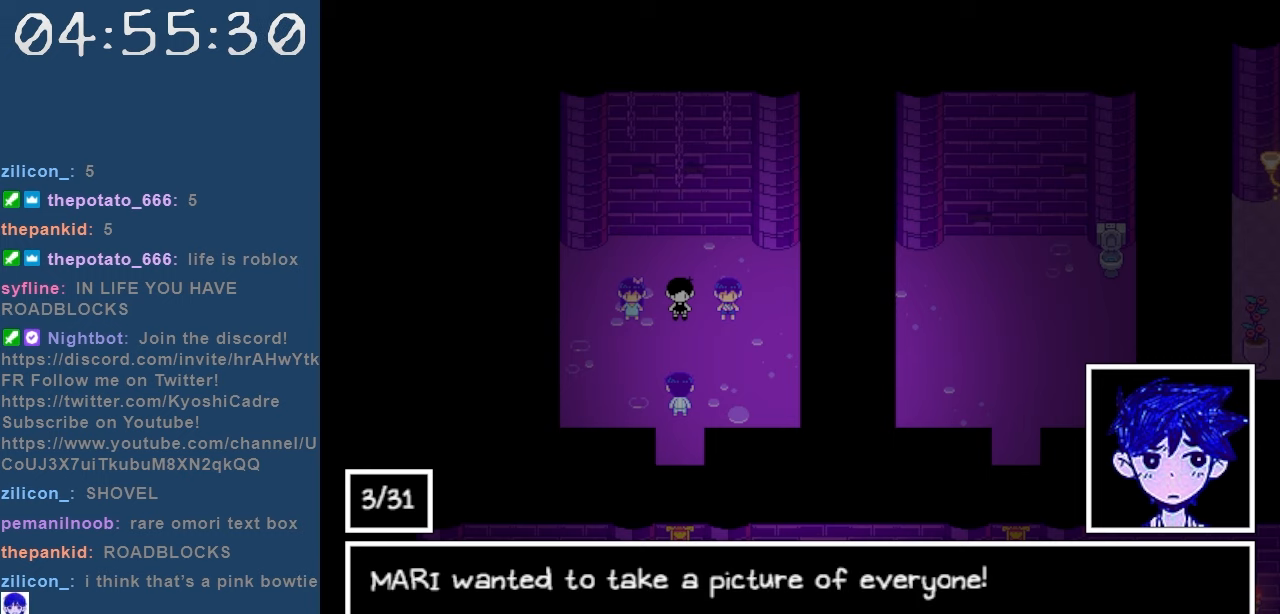
{"keys": [], "events": []}
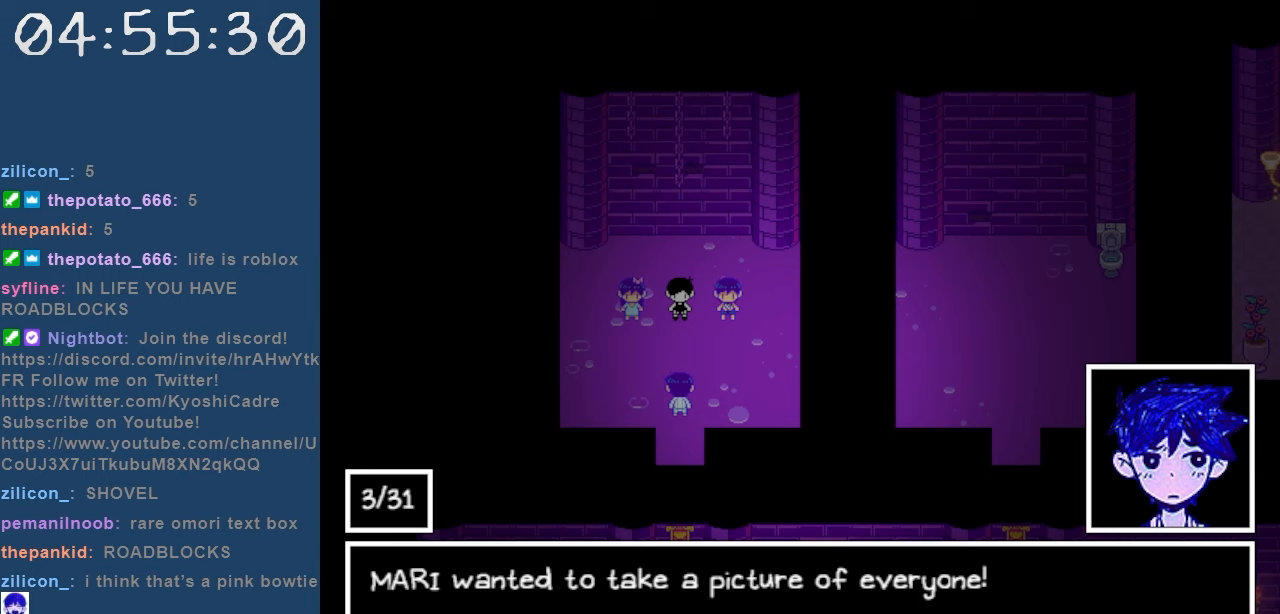
{"keys": [], "events": []}
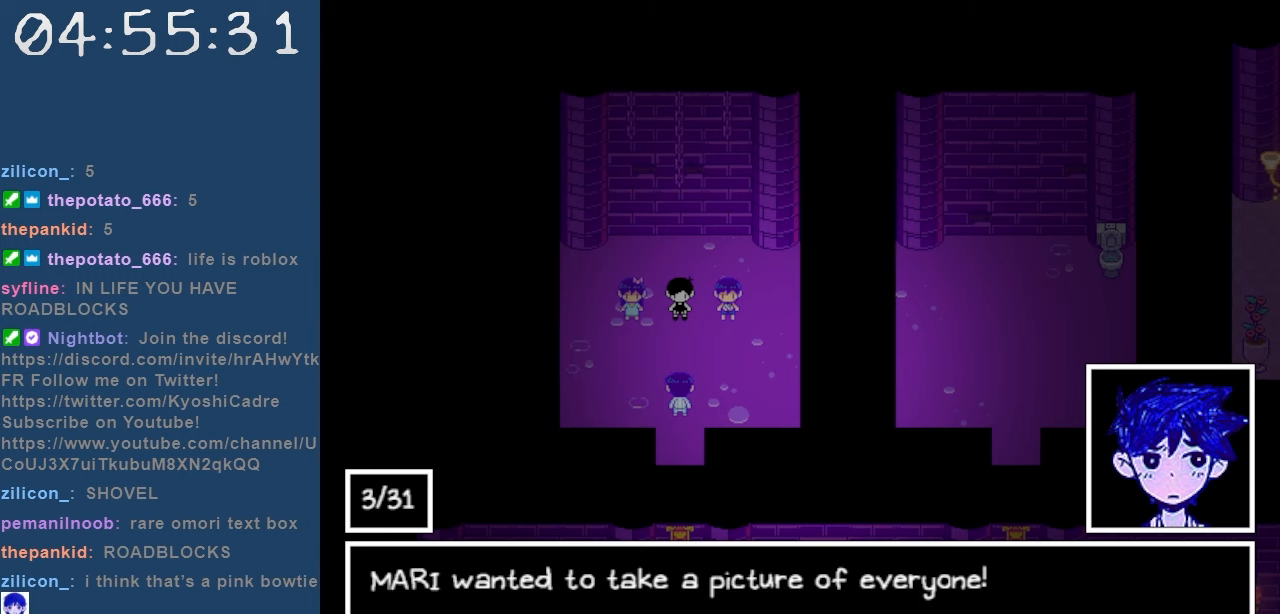
{"keys": [], "events": [[167, "z", "down"], [300, "z", "up"]]}
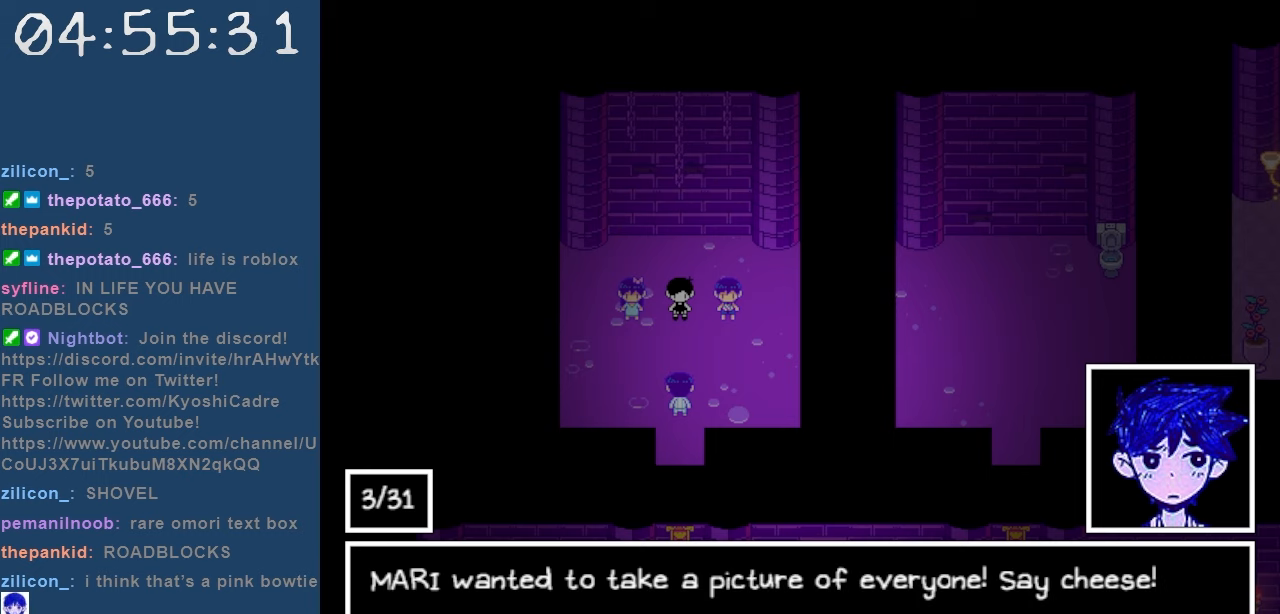
{"keys": [], "events": []}
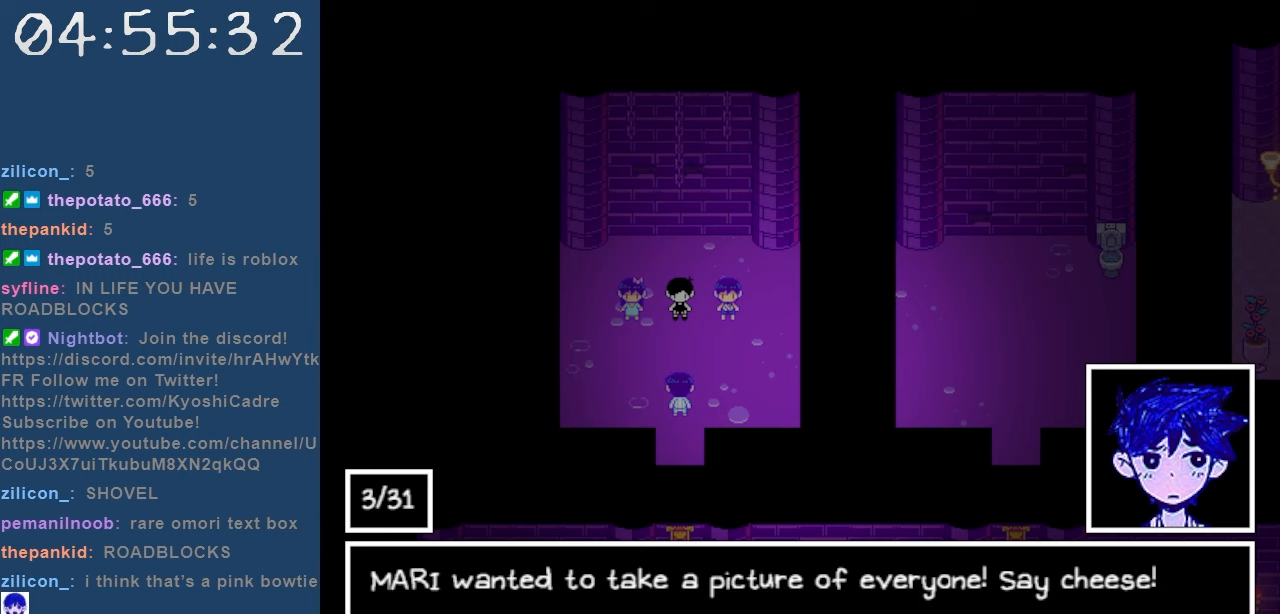
{"keys": [], "events": [[17, "z", "down"], [100, "z", "up"]]}
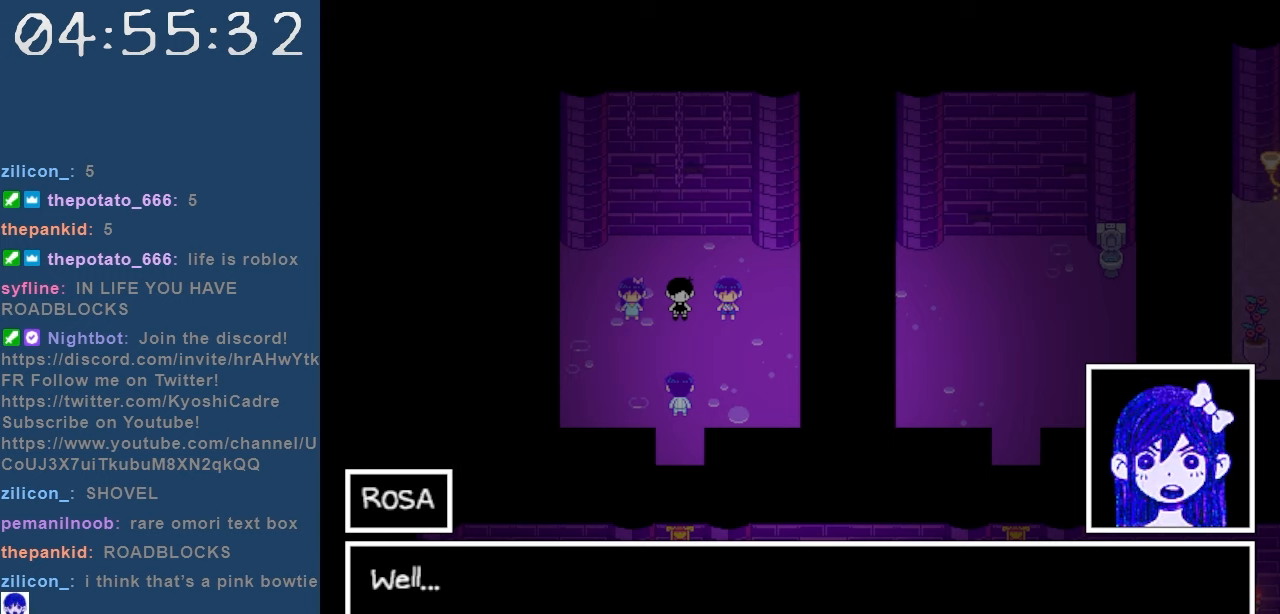
{"keys": [], "events": [[300, "z", "down"], [450, "z", "up"]]}
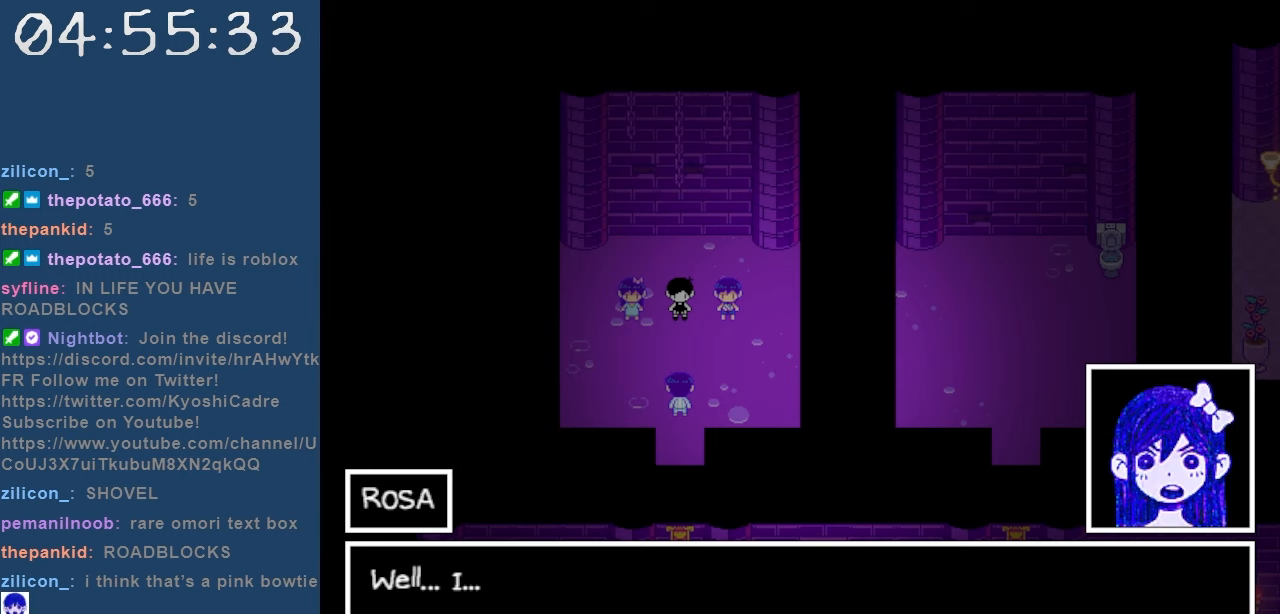
{"keys": [], "events": []}
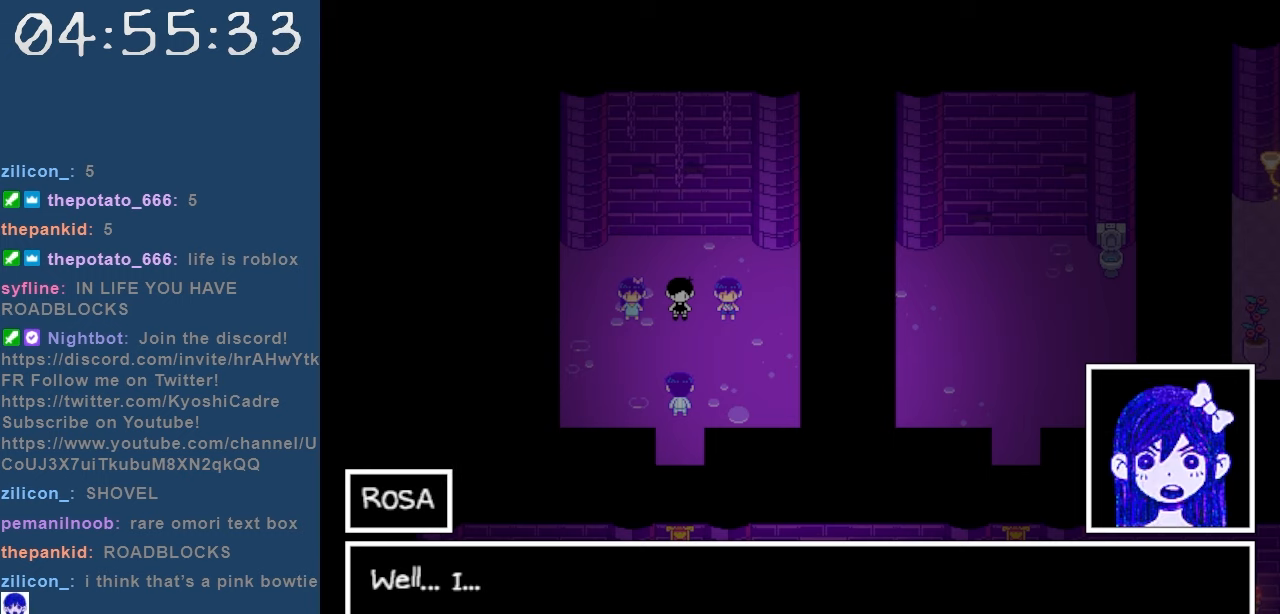
{"keys": [], "events": [[100, "z", "down"], [250, "z", "up"]]}
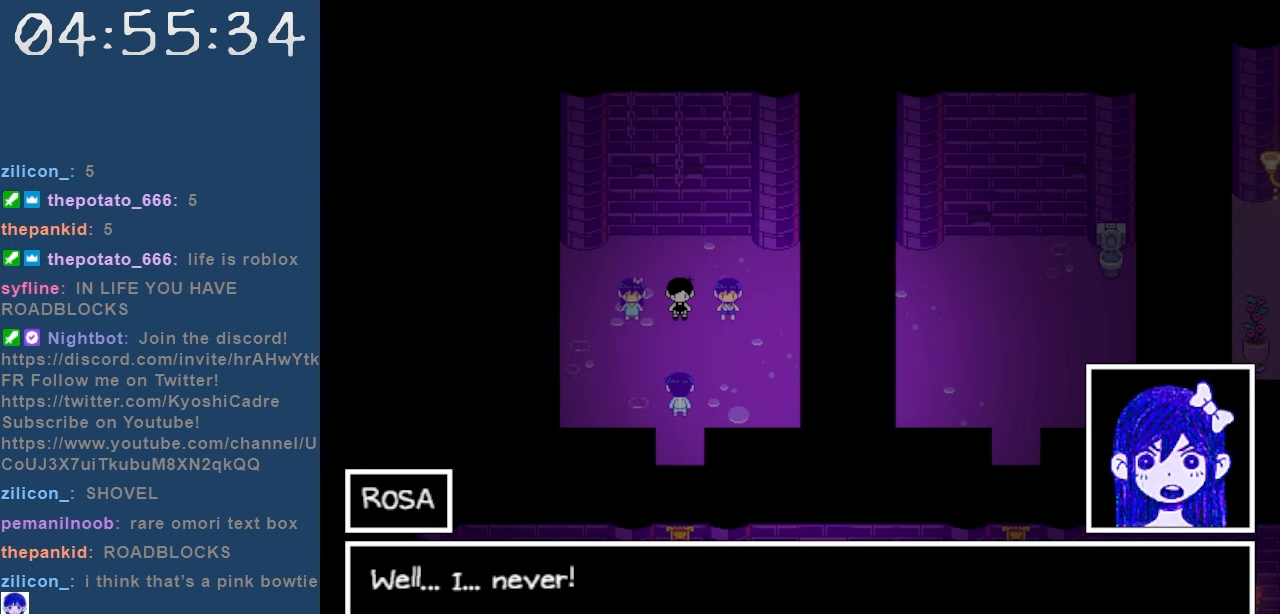
{"keys": [], "events": [[300, "z", "down"], [450, "z", "up"]]}
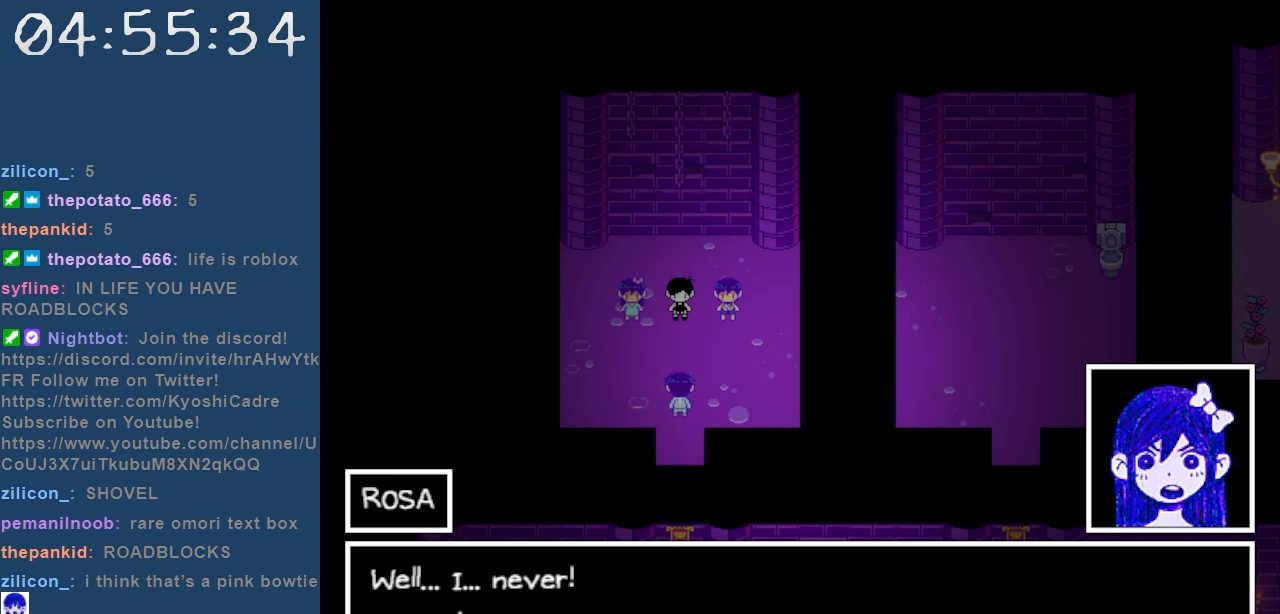
{"keys": [], "events": []}
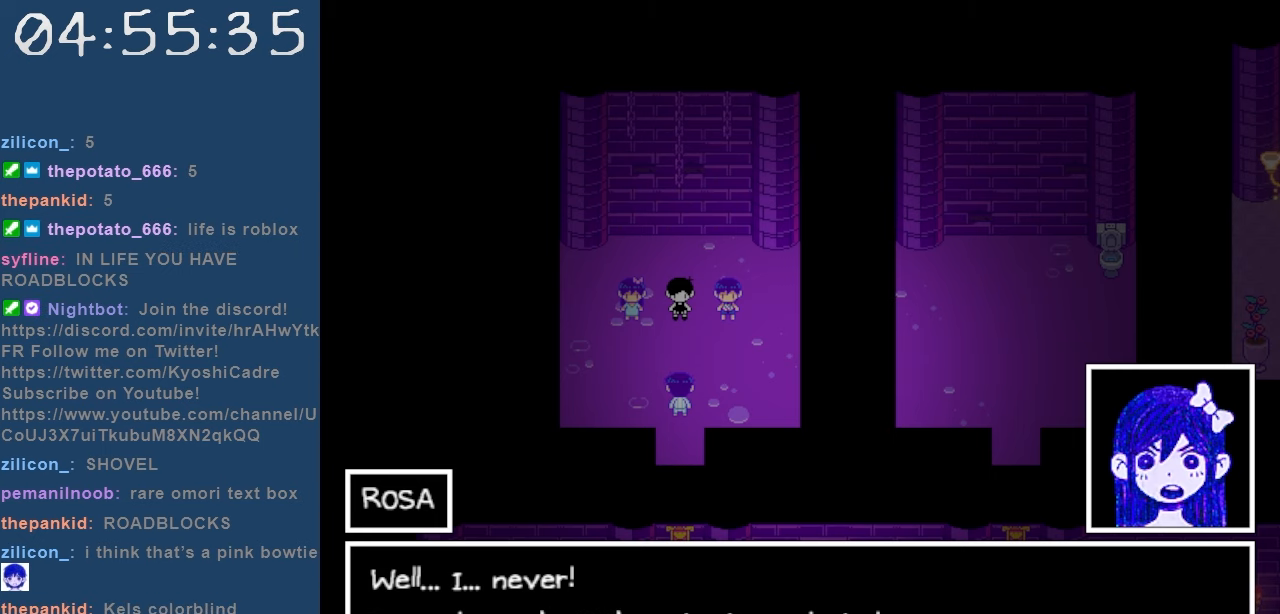
{"keys": [], "events": []}